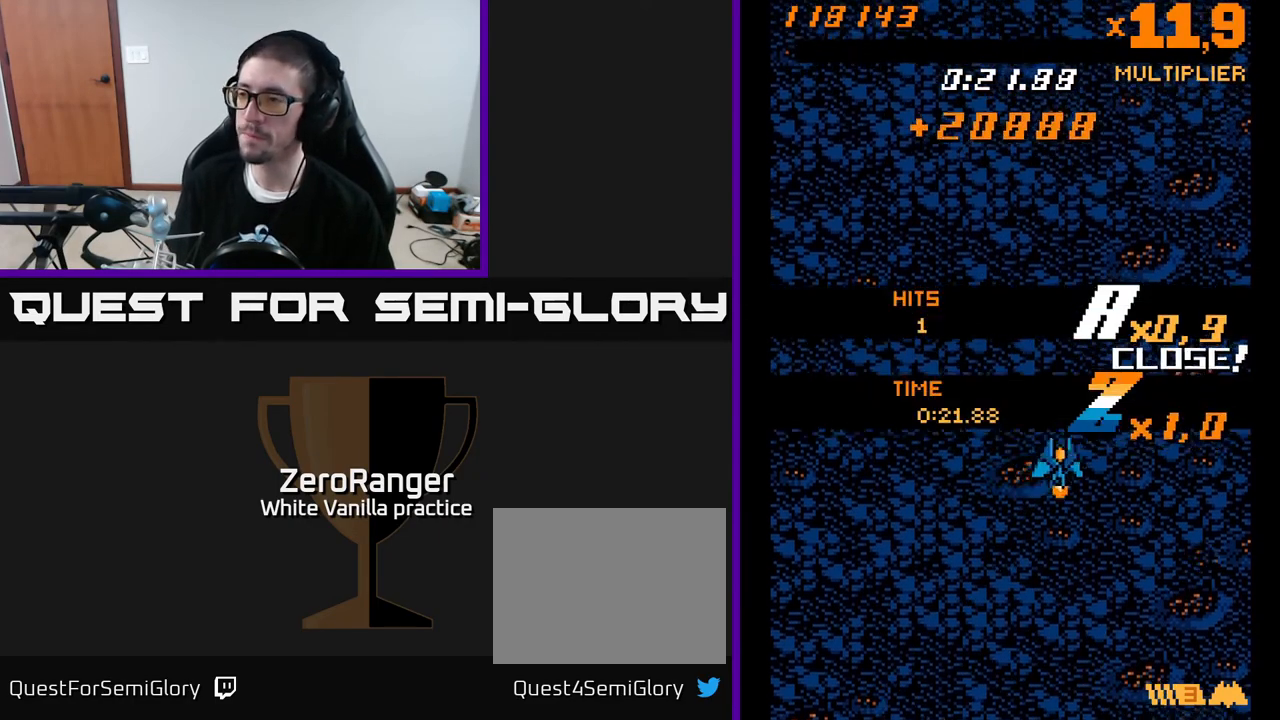
Gameplay with a controller (Xbox layout); each line is a JSON object with the inputs held at the frame after it. "events" lists button and stick changes between this image and that frame as [ms after this image, input, new state], when the widget could be followed in between. Not read: left_stick.
{"buttons": [], "right_stick": "center", "events": [[67, "DPAD_DOWN", "up"], [83, "DPAD_RIGHT", "up"]]}
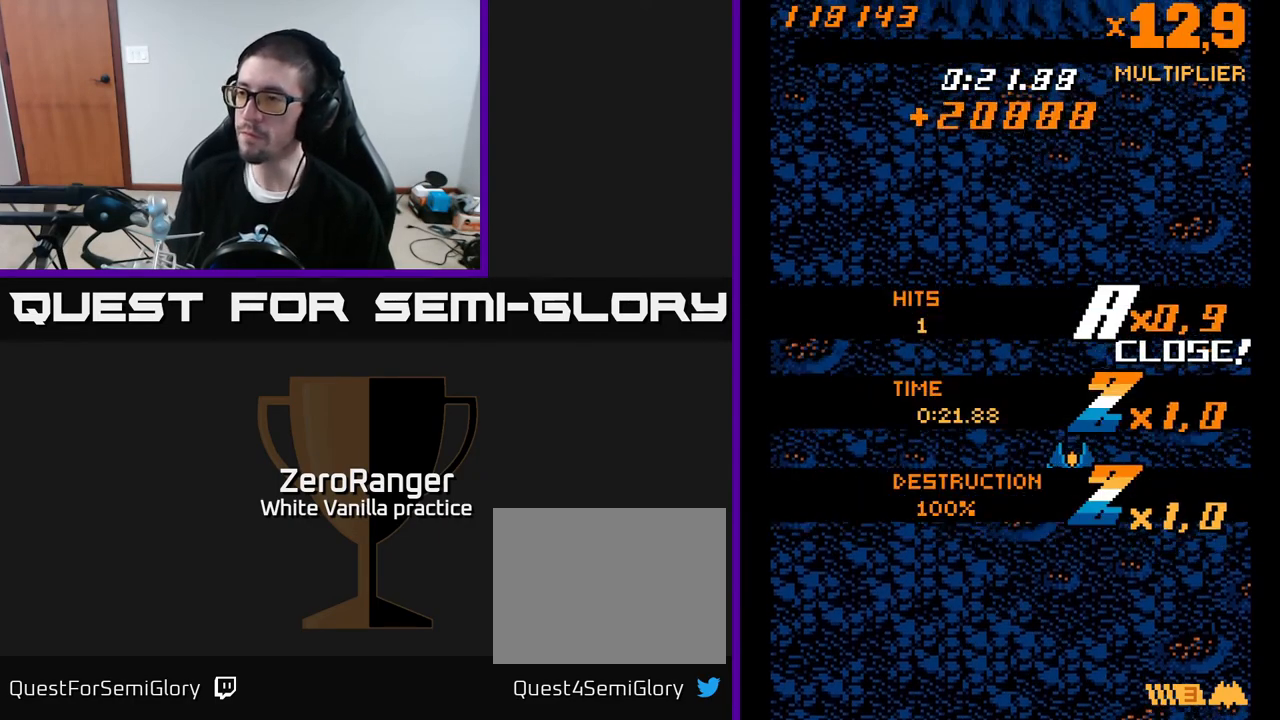
{"buttons": ["DPAD_UP"], "right_stick": "center", "events": [[467, "DPAD_UP", "down"]]}
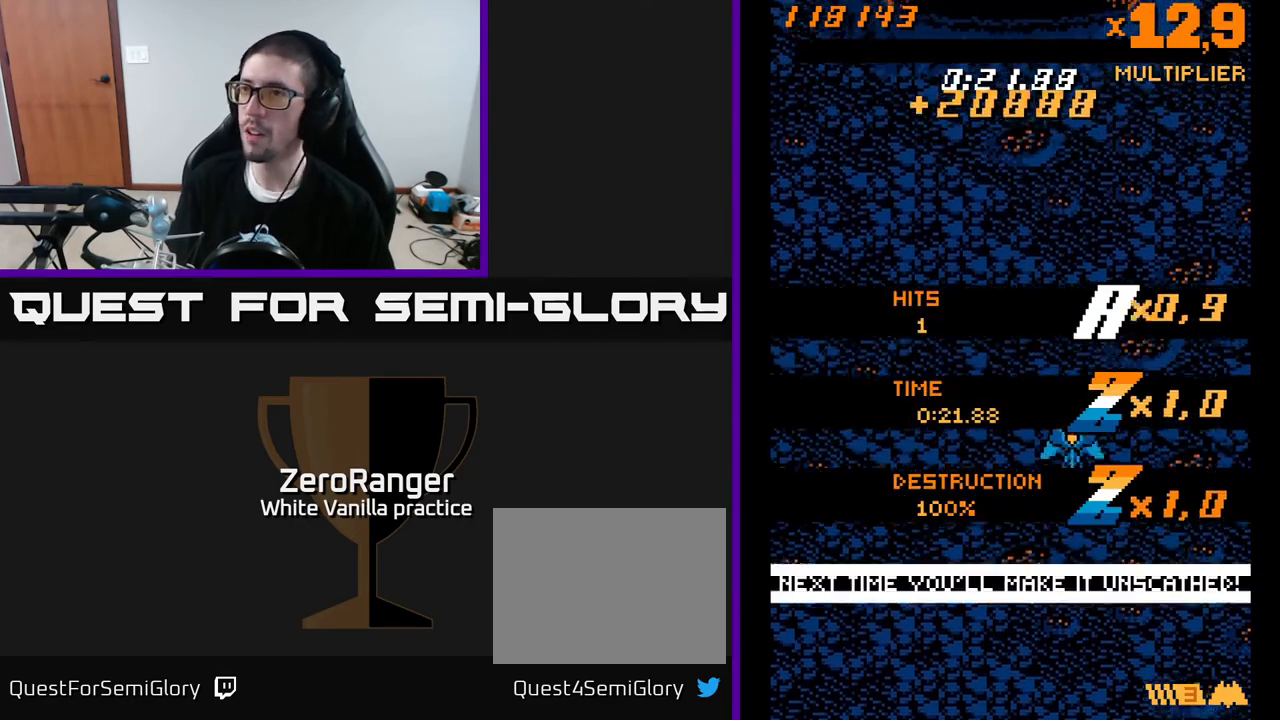
{"buttons": [], "right_stick": "center", "events": [[133, "DPAD_UP", "up"]]}
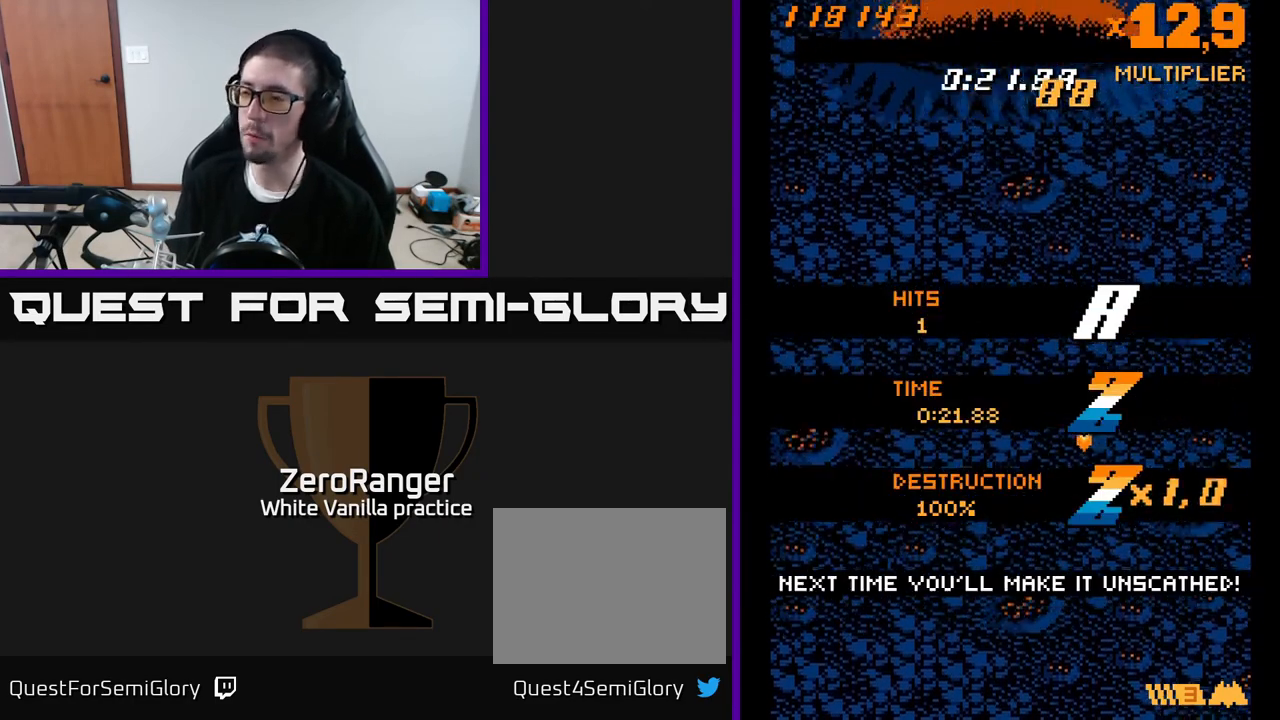
{"buttons": [], "right_stick": "center", "events": [[17, "DPAD_RIGHT", "down"], [217, "DPAD_RIGHT", "up"]]}
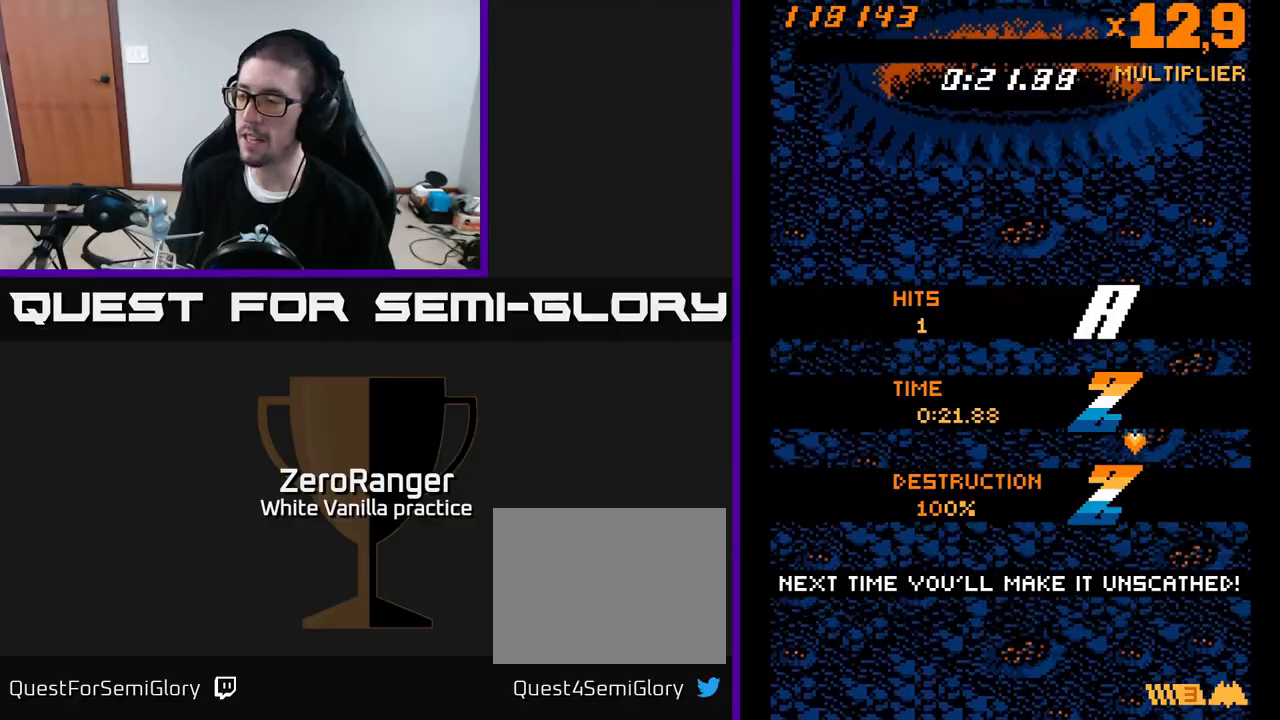
{"buttons": [], "right_stick": "center", "events": []}
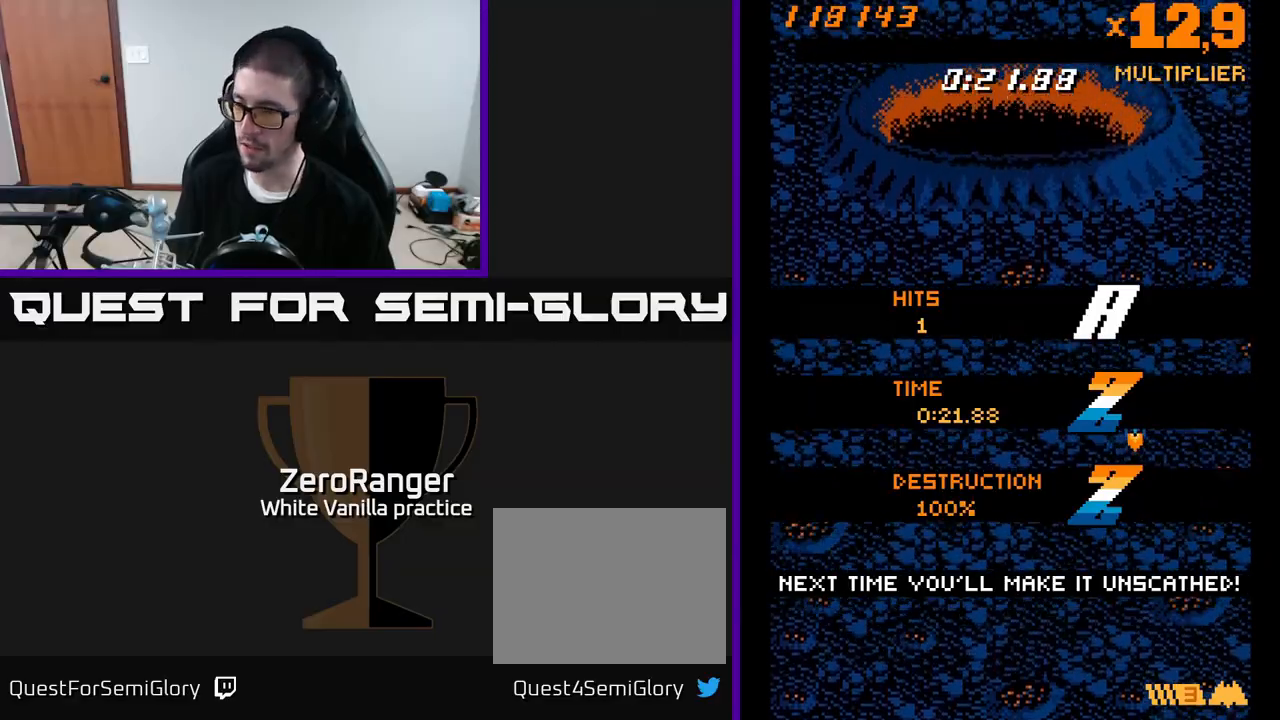
{"buttons": ["X"], "right_stick": "center", "events": [[300, "DPAD_DOWN", "down"], [300, "DPAD_RIGHT", "down"], [467, "DPAD_DOWN", "up"], [467, "DPAD_RIGHT", "up"], [467, "X", "down"]]}
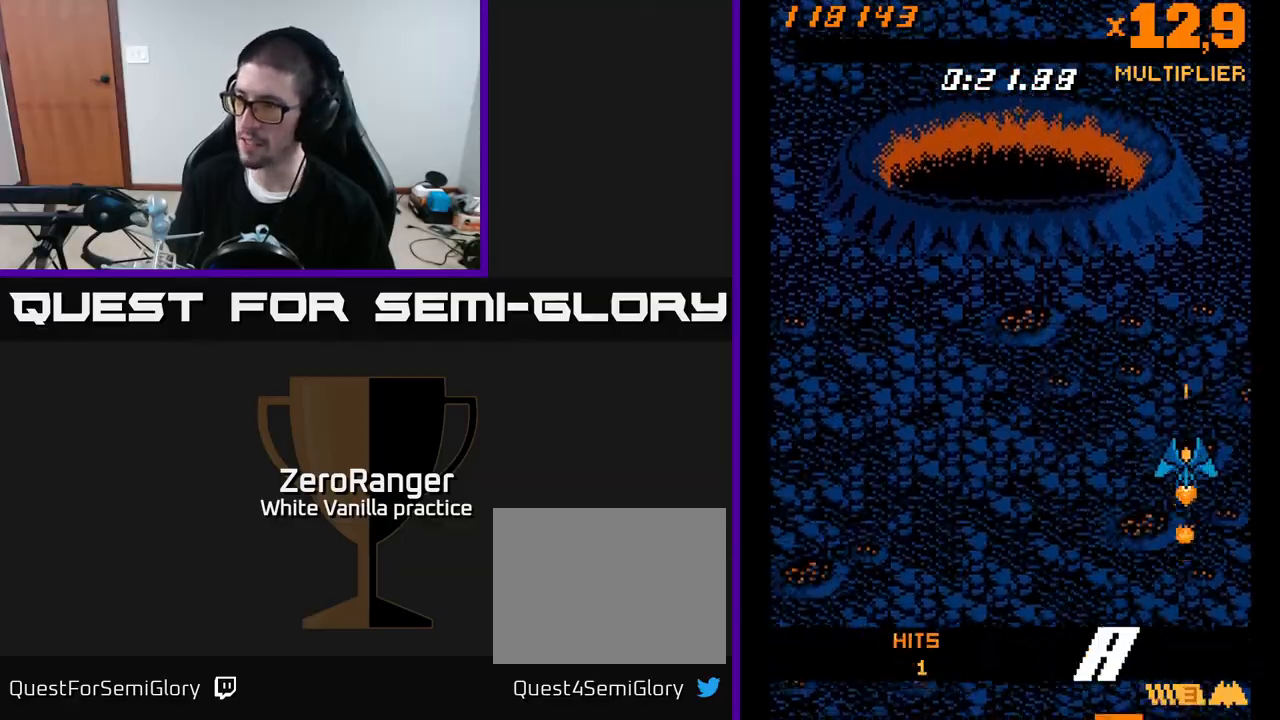
{"buttons": ["X", "DPAD_DOWN", "DPAD_RIGHT"], "right_stick": "center", "events": [[483, "DPAD_DOWN", "down"], [483, "DPAD_RIGHT", "down"]]}
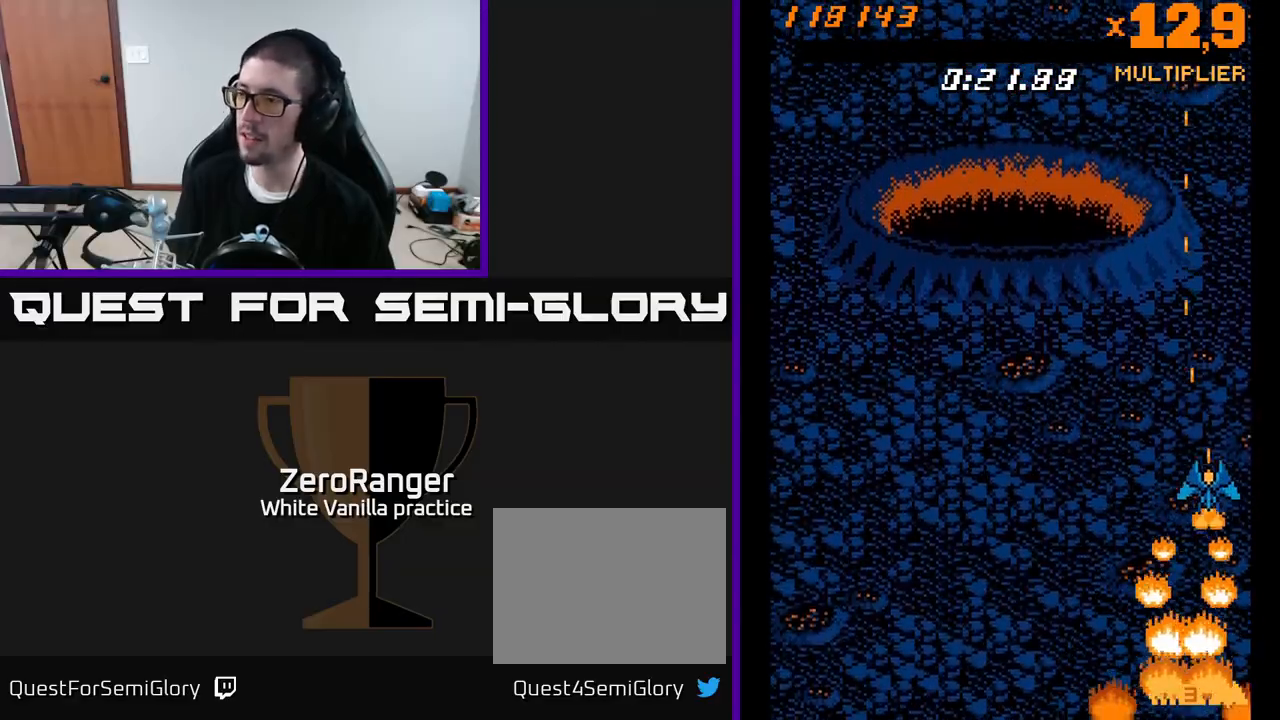
{"buttons": ["X"], "right_stick": "center", "events": [[50, "DPAD_RIGHT", "up"], [100, "DPAD_DOWN", "up"]]}
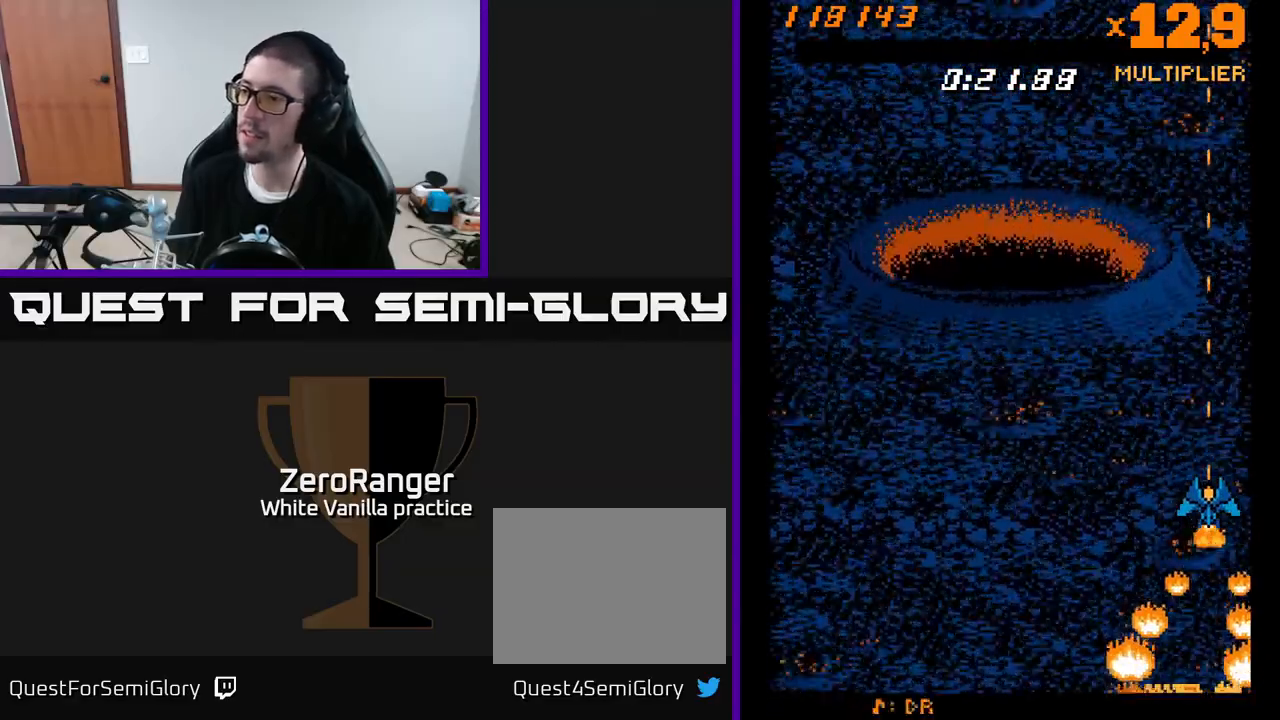
{"buttons": [], "right_stick": "center", "events": [[267, "DPAD_UP", "down"], [300, "DPAD_LEFT", "down"], [317, "X", "up"], [383, "DPAD_UP", "up"], [400, "DPAD_LEFT", "up"]]}
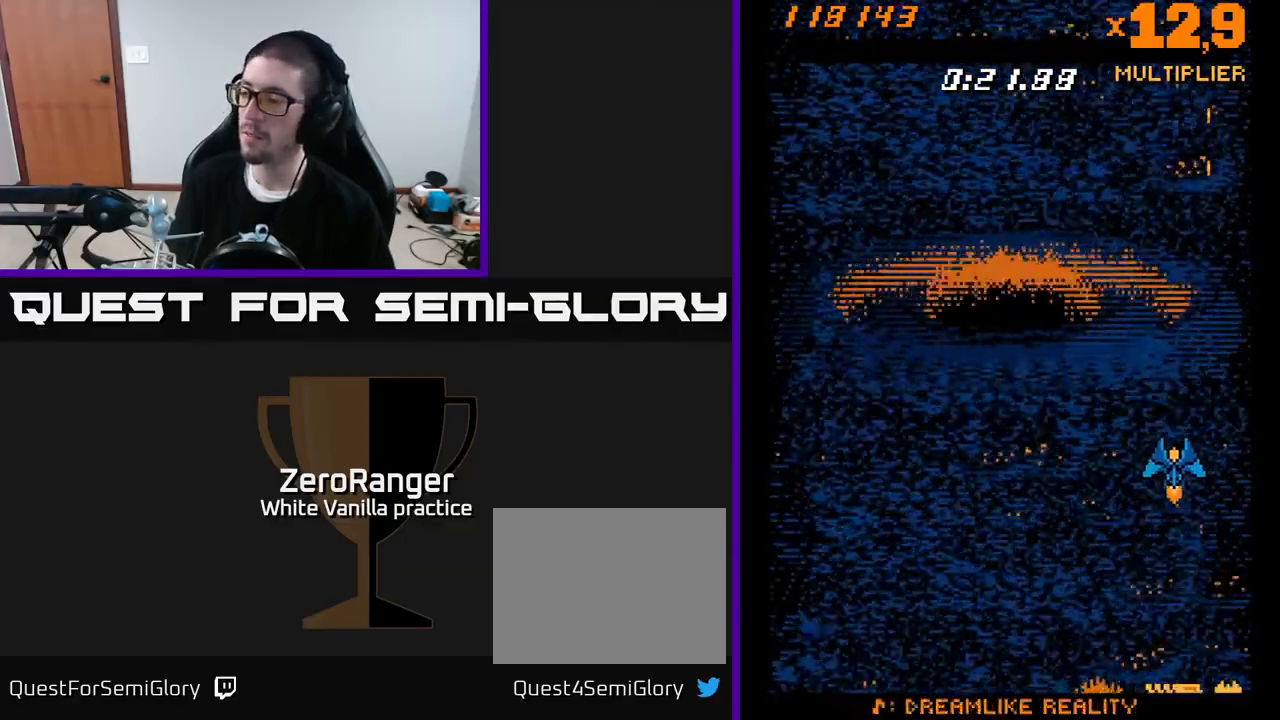
{"buttons": ["DPAD_RIGHT"], "right_stick": "center", "events": [[350, "DPAD_DOWN", "down"], [467, "DPAD_RIGHT", "down"], [500, "DPAD_DOWN", "up"]]}
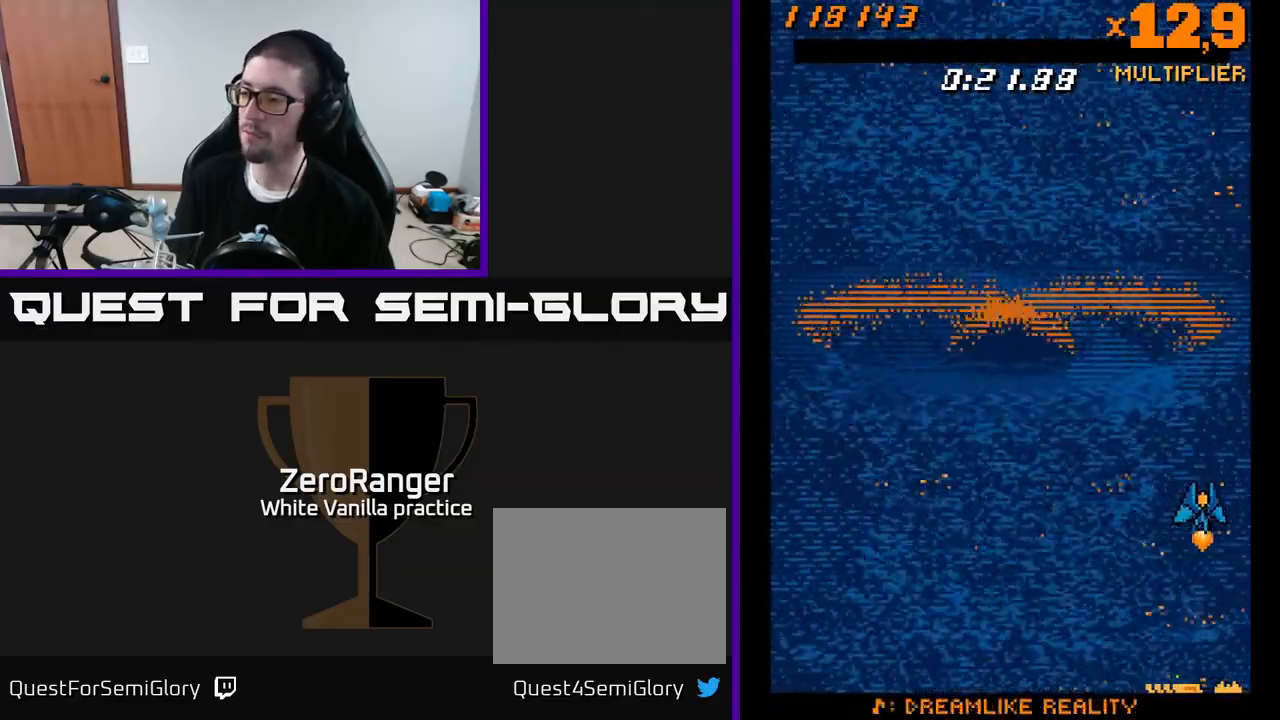
{"buttons": ["X"], "right_stick": "center", "events": [[50, "DPAD_RIGHT", "up"], [500, "X", "down"]]}
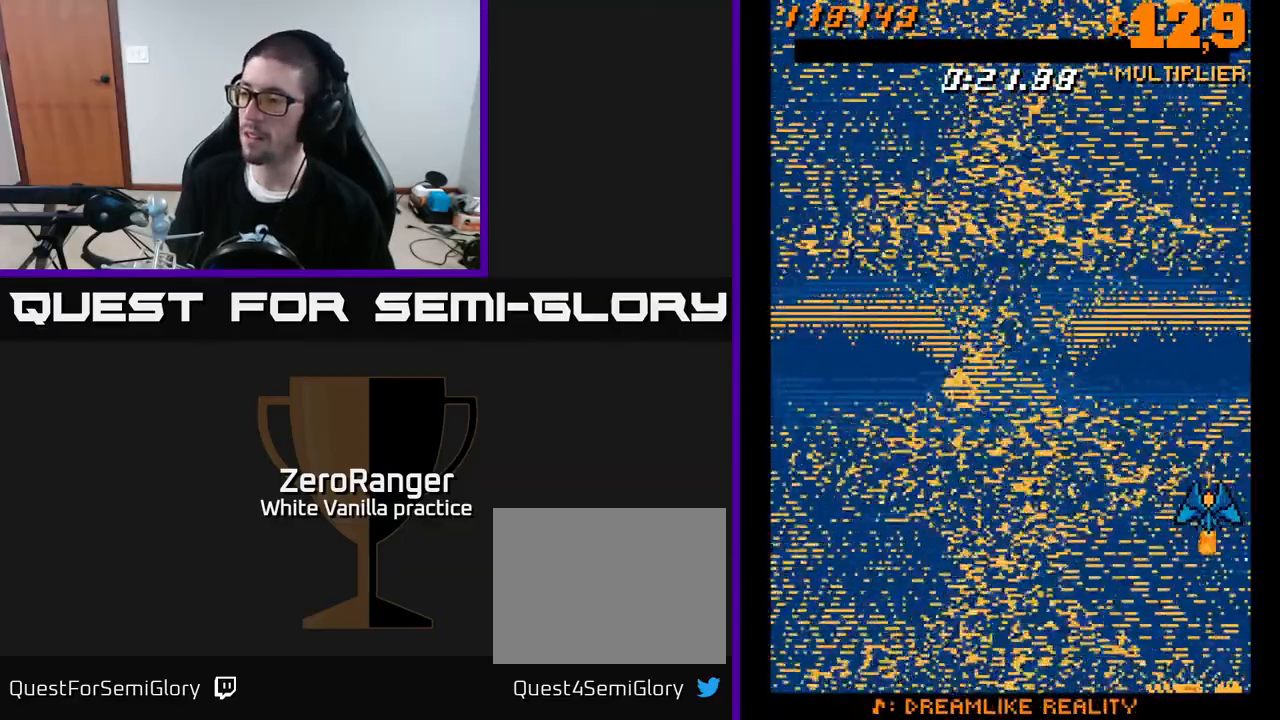
{"buttons": ["X"], "right_stick": "center", "events": []}
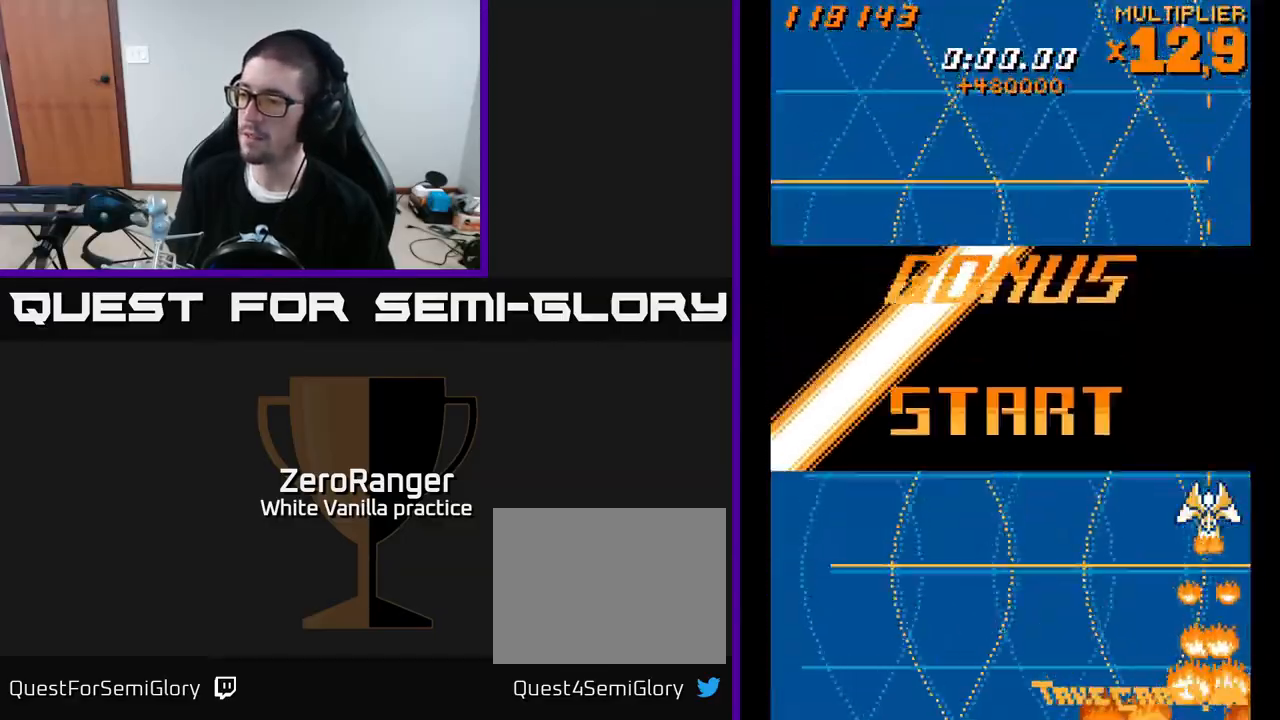
{"buttons": ["X"], "right_stick": "center", "events": []}
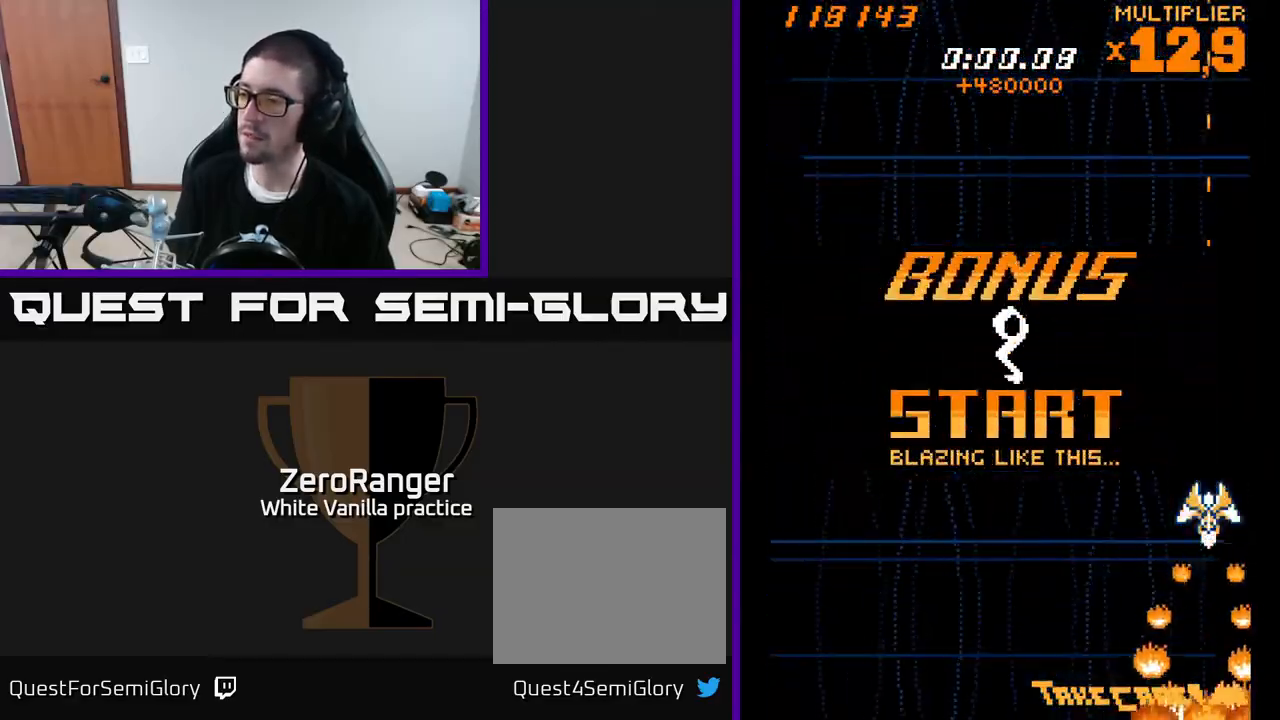
{"buttons": ["X"], "right_stick": "center", "events": []}
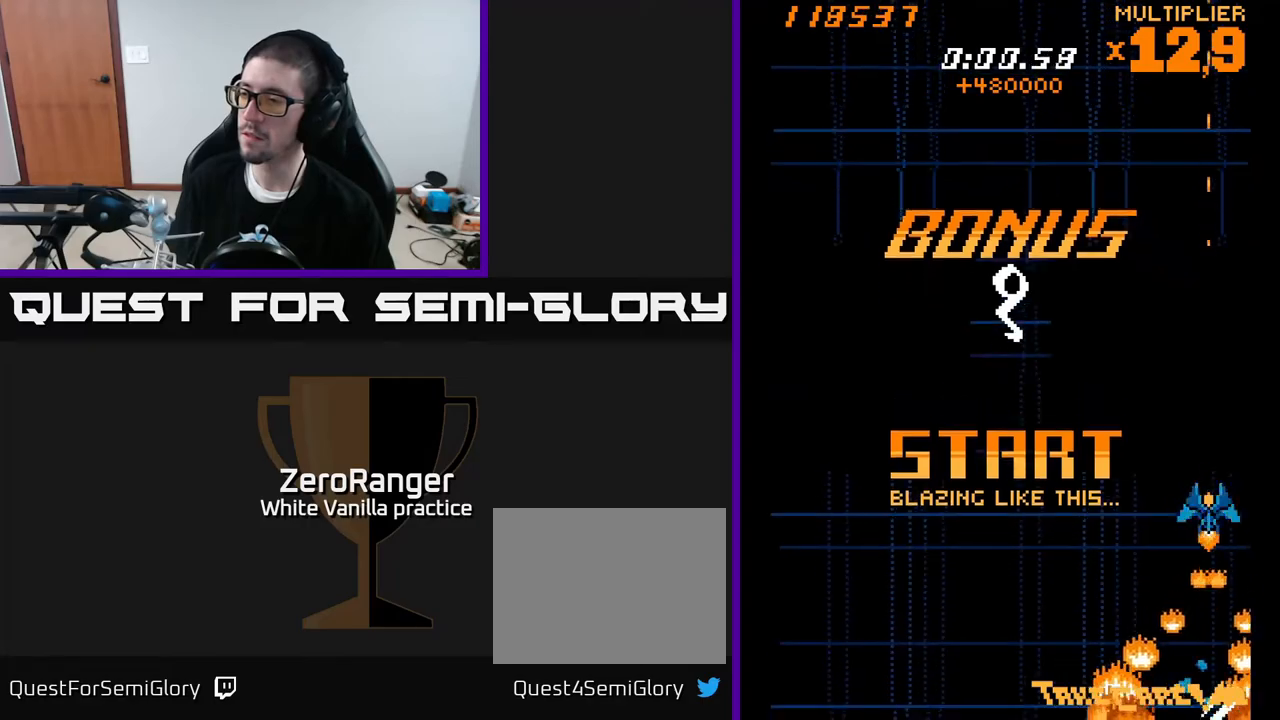
{"buttons": ["X"], "right_stick": "center", "events": [[117, "DPAD_DOWN", "down"], [150, "DPAD_DOWN", "up"]]}
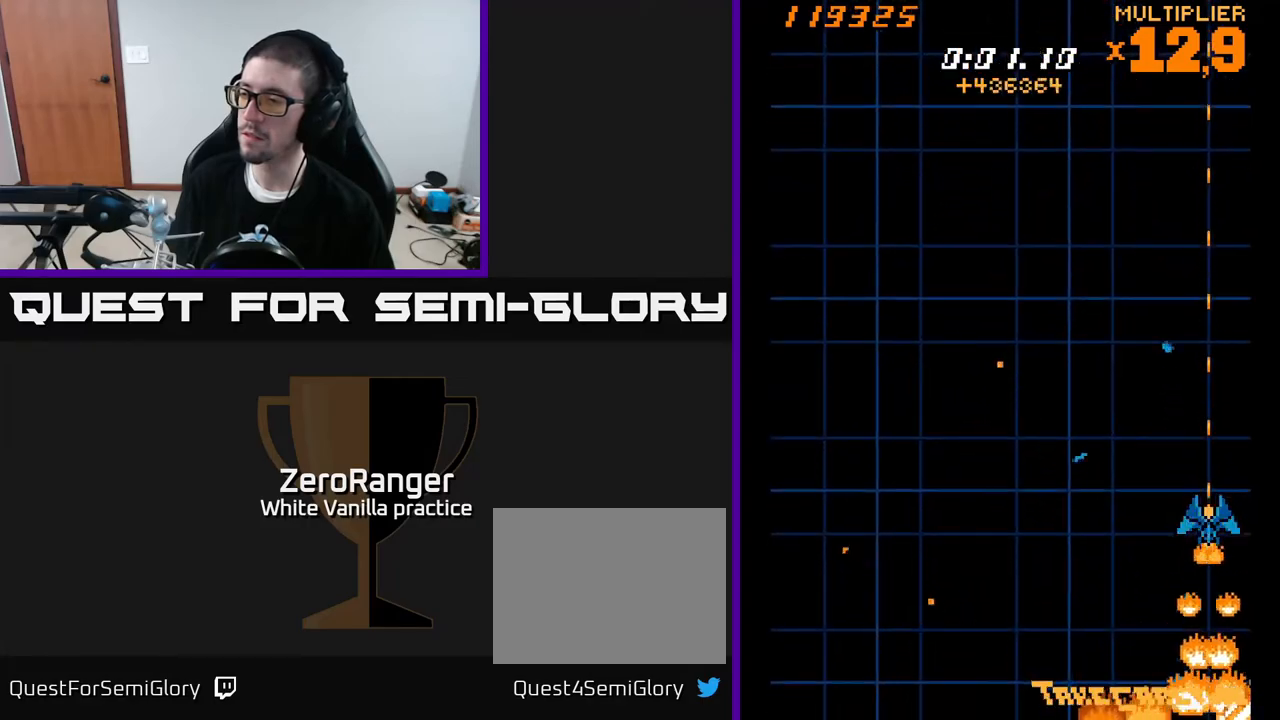
{"buttons": ["X", "DPAD_LEFT"], "right_stick": "center", "events": [[500, "DPAD_LEFT", "down"]]}
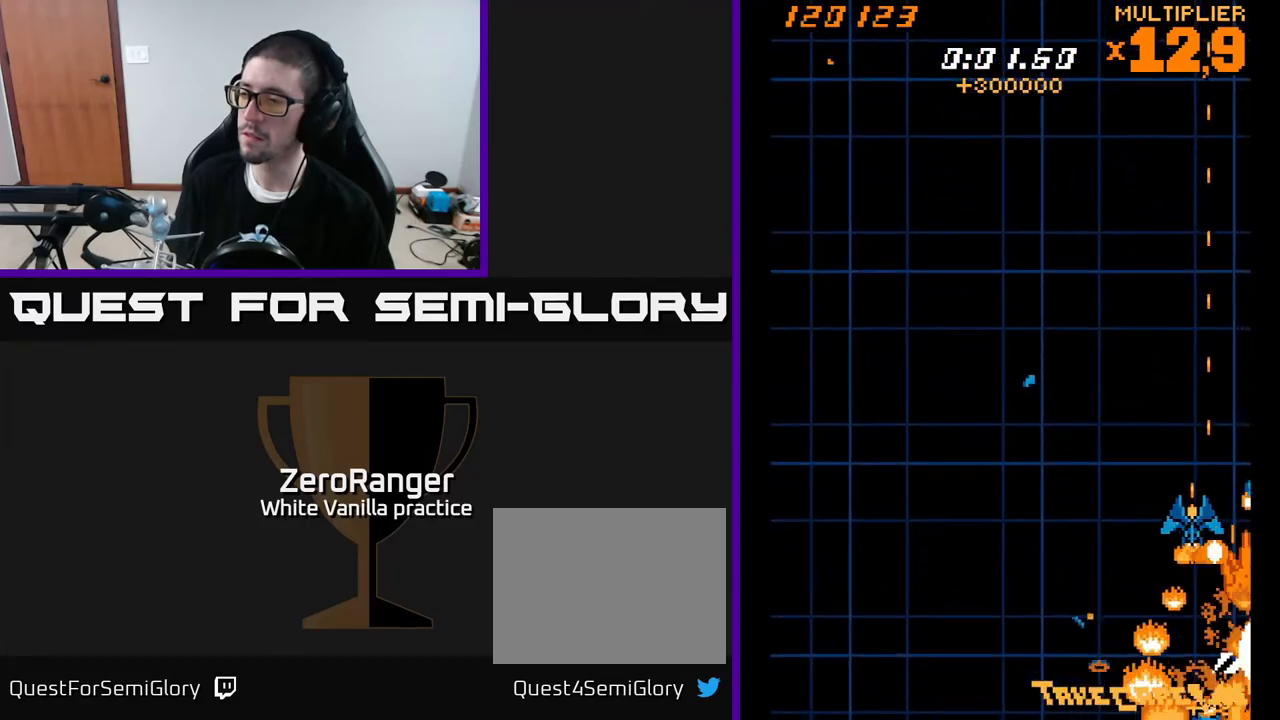
{"buttons": ["X", "DPAD_LEFT"], "right_stick": "center", "events": [[150, "DPAD_LEFT", "up"], [217, "DPAD_LEFT", "down"], [317, "DPAD_LEFT", "up"], [433, "DPAD_LEFT", "down"]]}
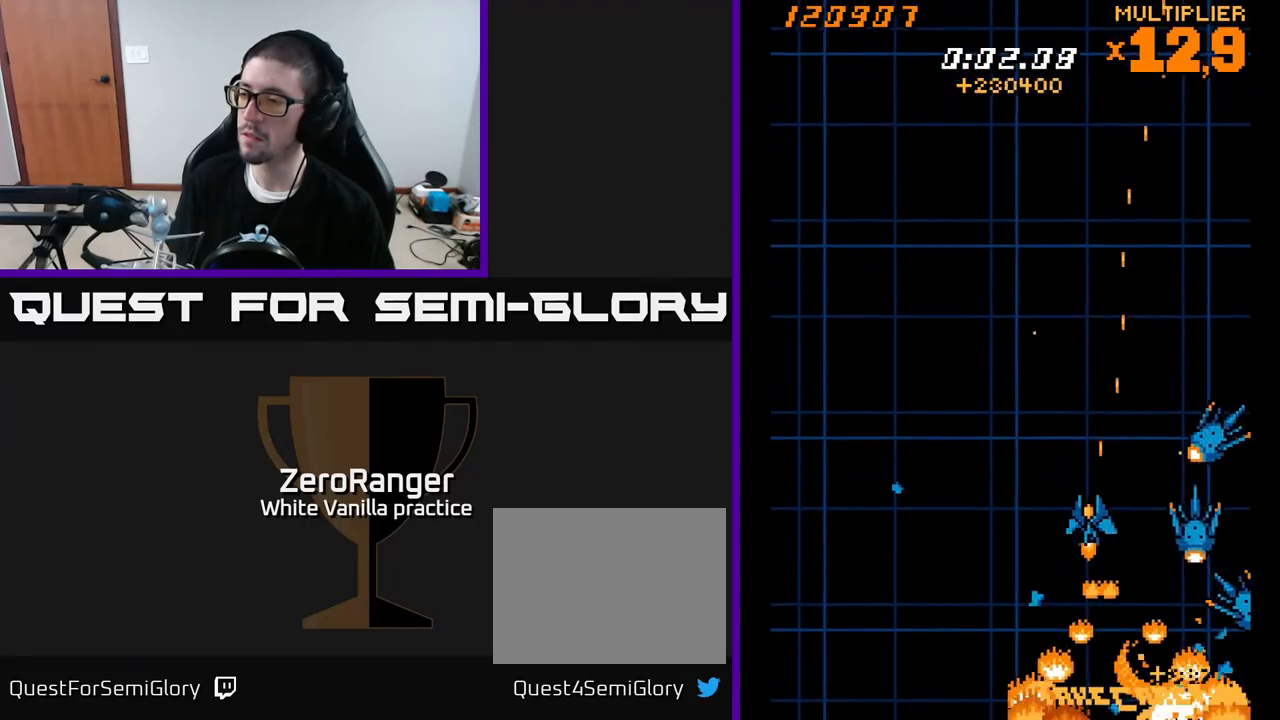
{"buttons": ["X", "DPAD_UP"], "right_stick": "center", "events": [[50, "DPAD_UP", "down"], [67, "DPAD_LEFT", "up"], [267, "DPAD_RIGHT", "down"], [433, "DPAD_RIGHT", "up"]]}
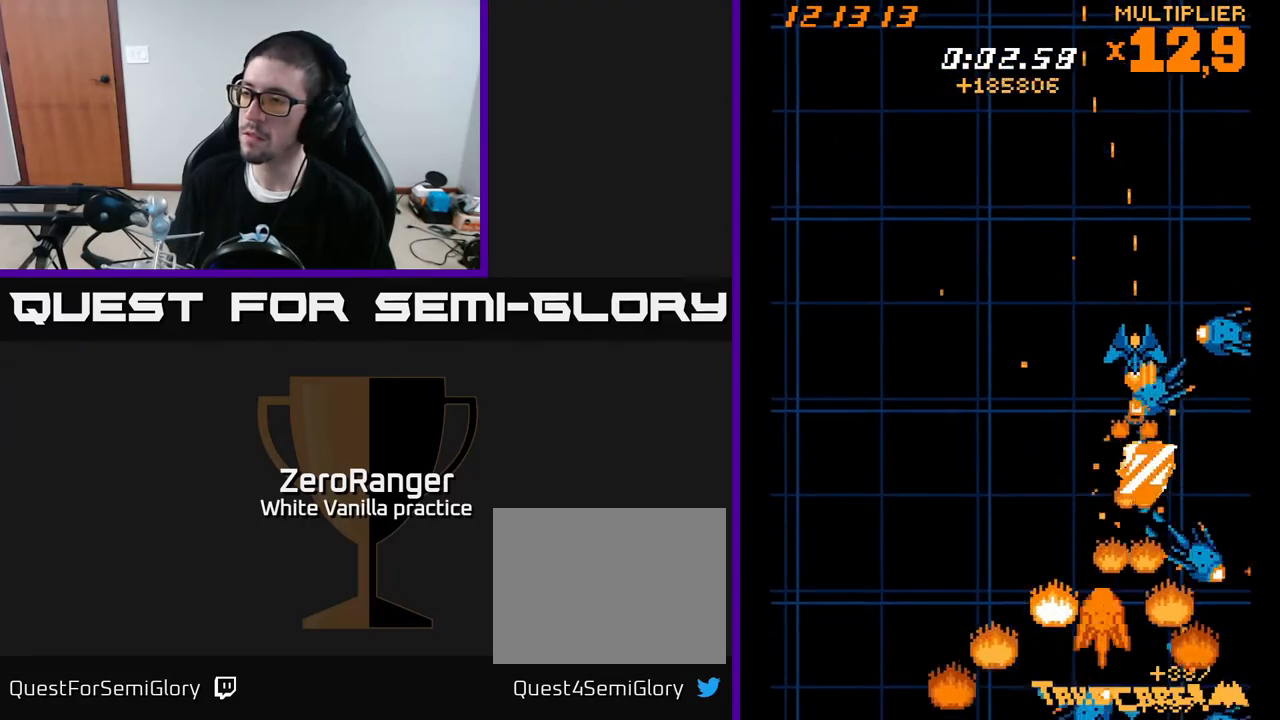
{"buttons": ["X", "DPAD_DOWN"], "right_stick": "center", "events": [[317, "DPAD_RIGHT", "down"], [450, "DPAD_UP", "up"], [483, "DPAD_DOWN", "down"], [483, "DPAD_RIGHT", "up"]]}
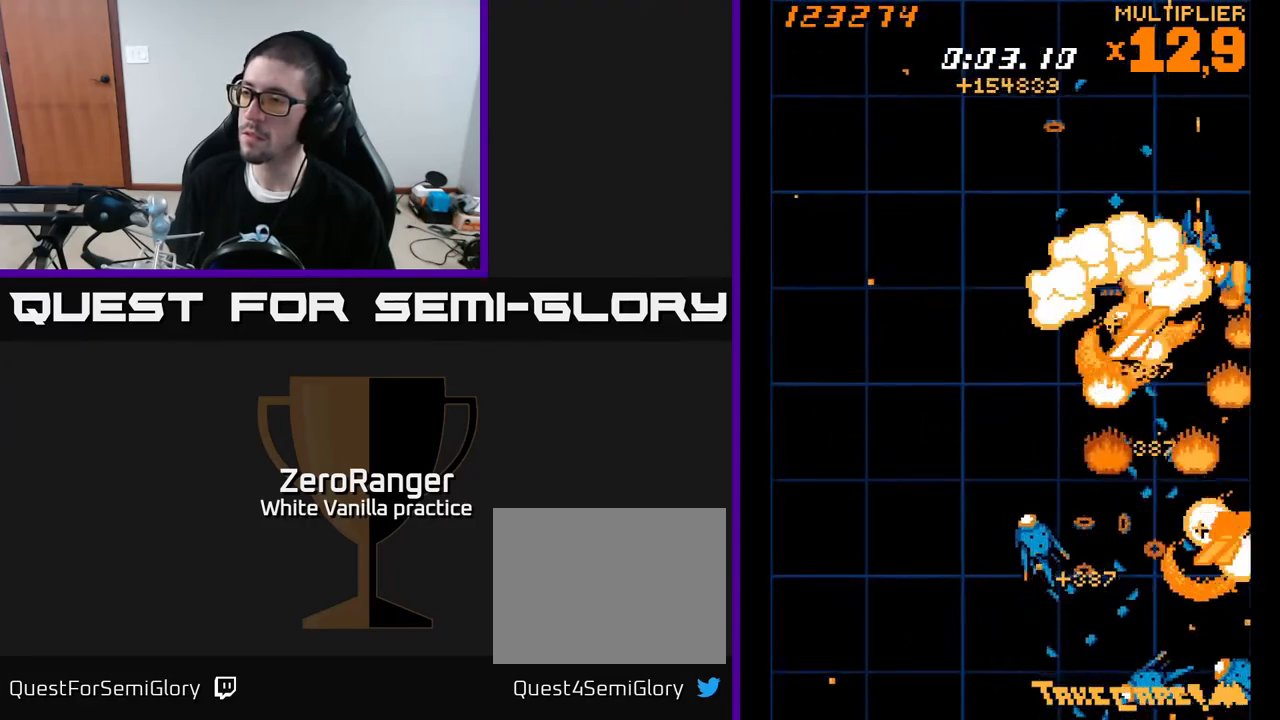
{"buttons": ["X", "DPAD_DOWN"], "right_stick": "center", "events": [[50, "DPAD_LEFT", "down"], [367, "DPAD_LEFT", "up"], [417, "DPAD_RIGHT", "down"], [450, "DPAD_DOWN", "up"], [467, "DPAD_DOWN", "down"], [500, "DPAD_RIGHT", "up"]]}
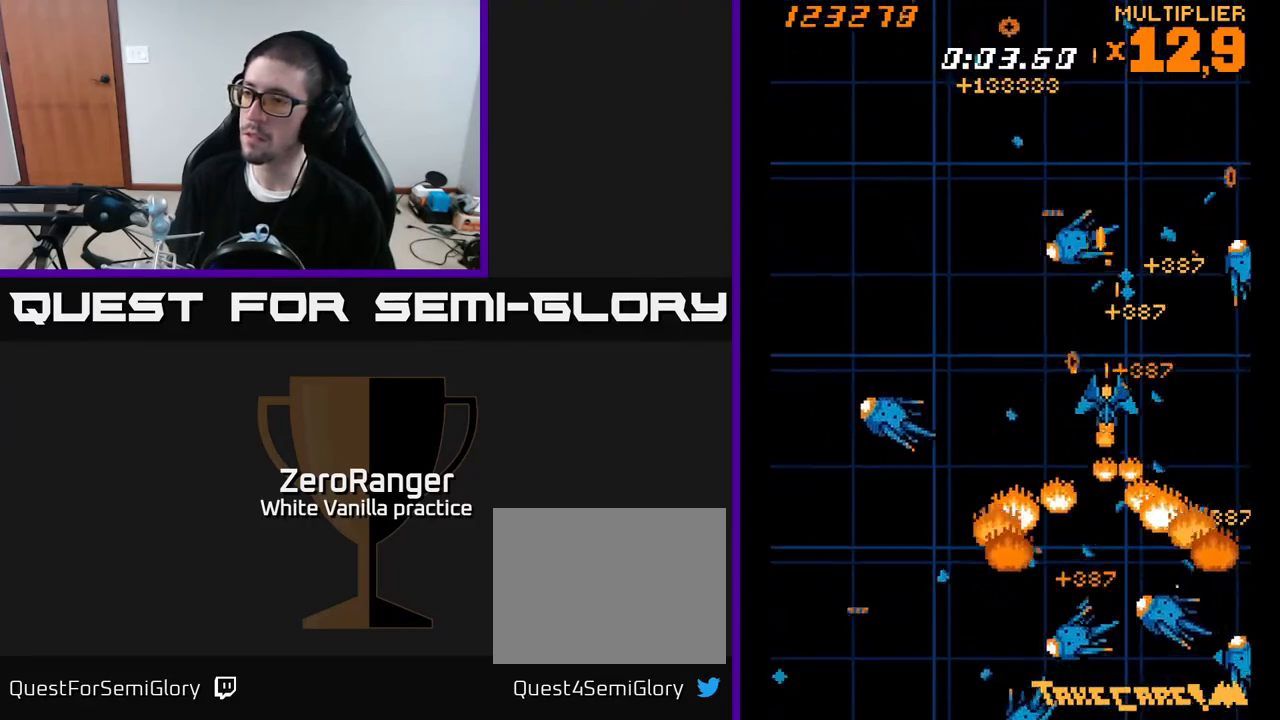
{"buttons": ["X", "DPAD_UP"], "right_stick": "center", "events": [[17, "DPAD_LEFT", "down"], [283, "DPAD_DOWN", "up"], [367, "DPAD_UP", "down"], [400, "DPAD_LEFT", "up"]]}
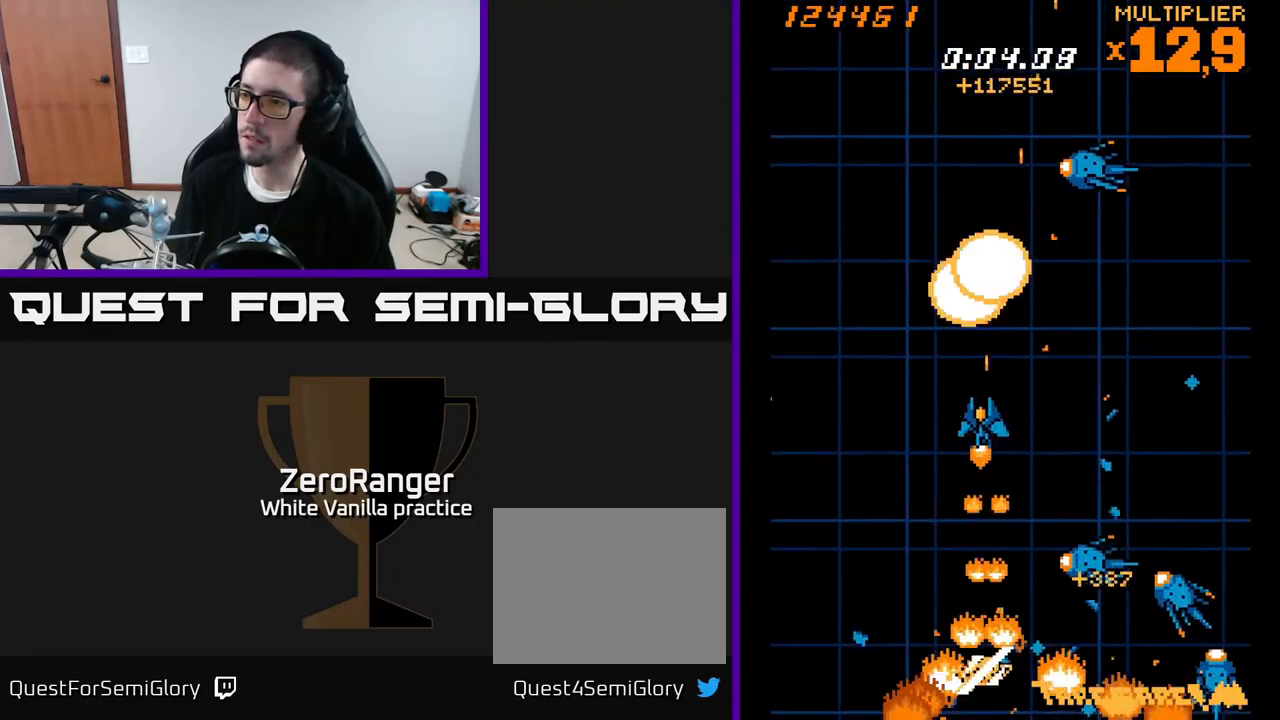
{"buttons": ["X", "DPAD_DOWN", "DPAD_RIGHT"], "right_stick": "center"}
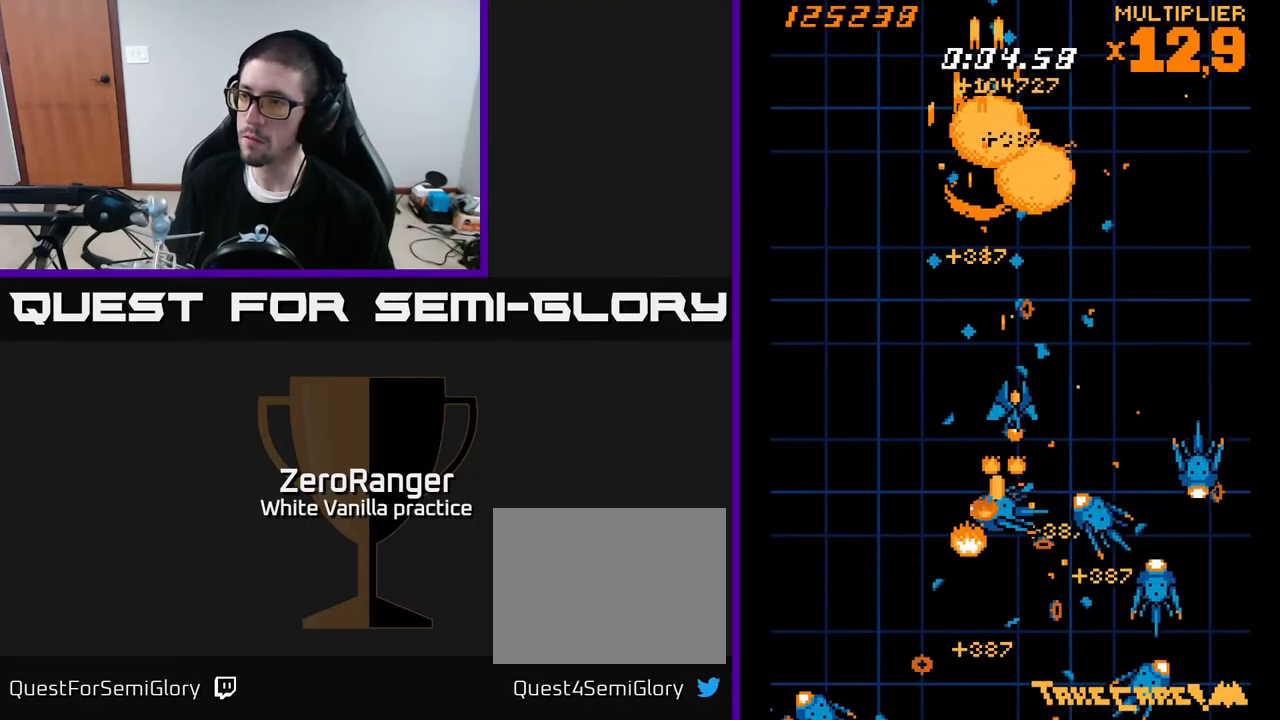
{"buttons": ["X", "DPAD_RIGHT"], "right_stick": "center", "events": [[50, "DPAD_DOWN", "up"], [50, "DPAD_RIGHT", "up"], [83, "DPAD_LEFT", "down"], [200, "DPAD_DOWN", "down"], [200, "DPAD_LEFT", "up"], [217, "DPAD_RIGHT", "down"], [233, "DPAD_DOWN", "up"], [350, "DPAD_RIGHT", "up"], [367, "DPAD_LEFT", "down"], [450, "DPAD_LEFT", "up"], [450, "DPAD_RIGHT", "down"]]}
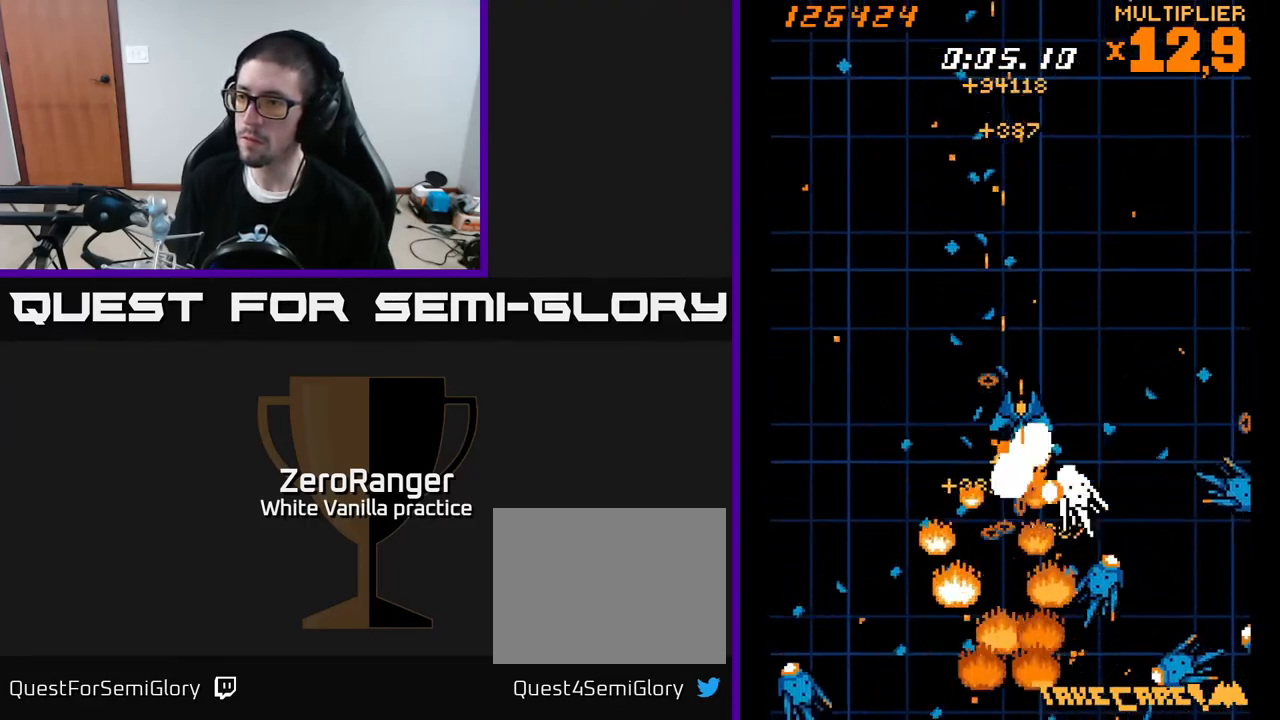
{"buttons": ["X", "DPAD_DOWN", "DPAD_RIGHT"], "right_stick": "center", "events": [[67, "DPAD_UP", "down"], [100, "DPAD_RIGHT", "up"], [233, "DPAD_UP", "up"], [250, "DPAD_RIGHT", "down"], [350, "DPAD_DOWN", "down"]]}
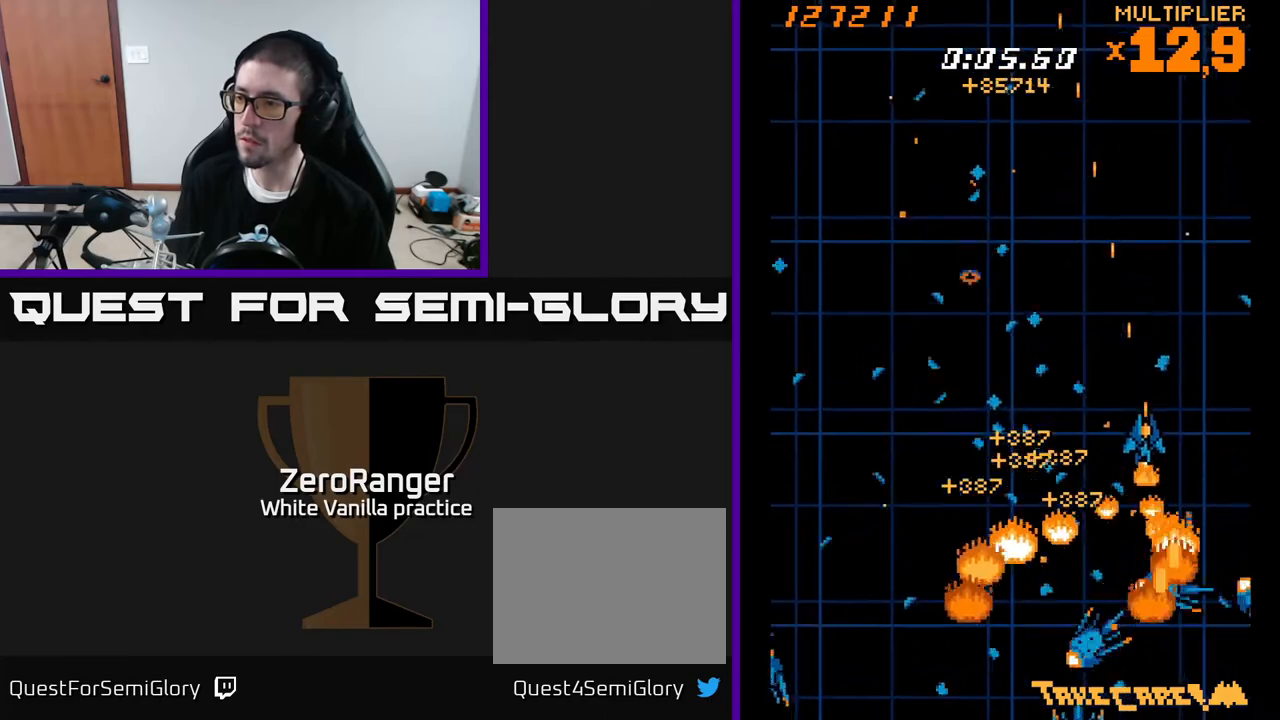
{"buttons": ["X", "DPAD_UP", "DPAD_RIGHT"], "right_stick": "center", "events": [[167, "DPAD_RIGHT", "up"], [200, "DPAD_DOWN", "up"], [200, "DPAD_LEFT", "down"], [250, "DPAD_UP", "down"], [400, "DPAD_LEFT", "up"], [417, "DPAD_RIGHT", "down"], [417, "DPAD_UP", "up"], [467, "DPAD_UP", "down"]]}
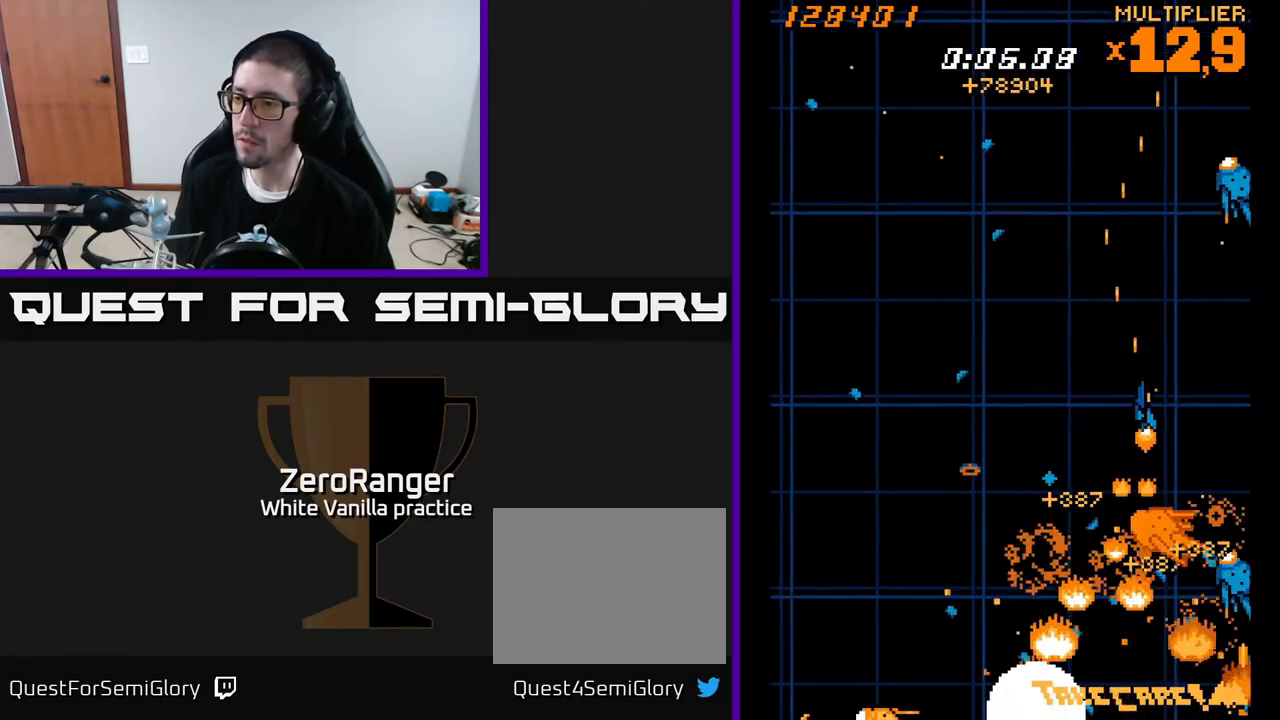
{"buttons": ["A", "DPAD_LEFT"], "right_stick": "center", "events": [[50, "DPAD_UP", "up"], [83, "DPAD_RIGHT", "up"], [133, "DPAD_LEFT", "down"], [267, "DPAD_LEFT", "up"], [300, "DPAD_RIGHT", "down"], [317, "A", "down"], [317, "DPAD_RIGHT", "up"], [317, "DPAD_UP", "down"], [350, "DPAD_LEFT", "down"], [350, "X", "up"], [433, "DPAD_UP", "up"]]}
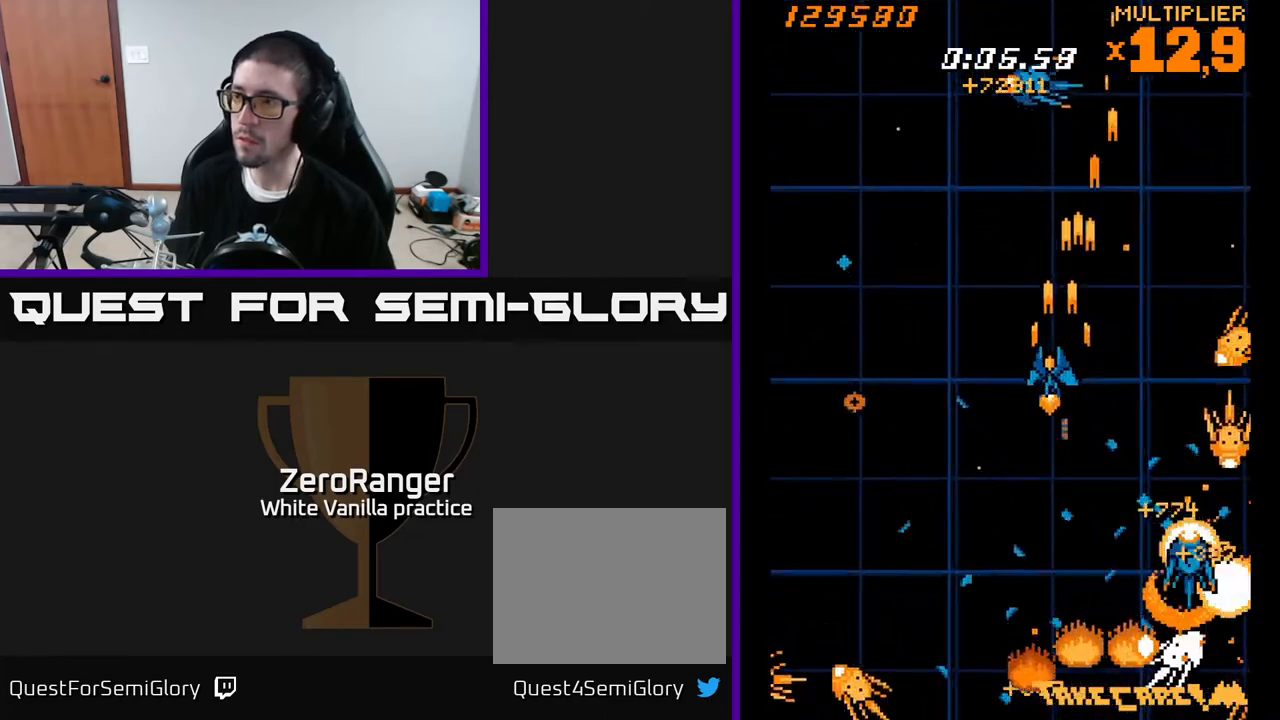
{"buttons": ["X", "DPAD_UP"], "right_stick": "center", "events": [[150, "DPAD_UP", "down"], [183, "X", "down"], [233, "A", "up"], [500, "DPAD_LEFT", "up"]]}
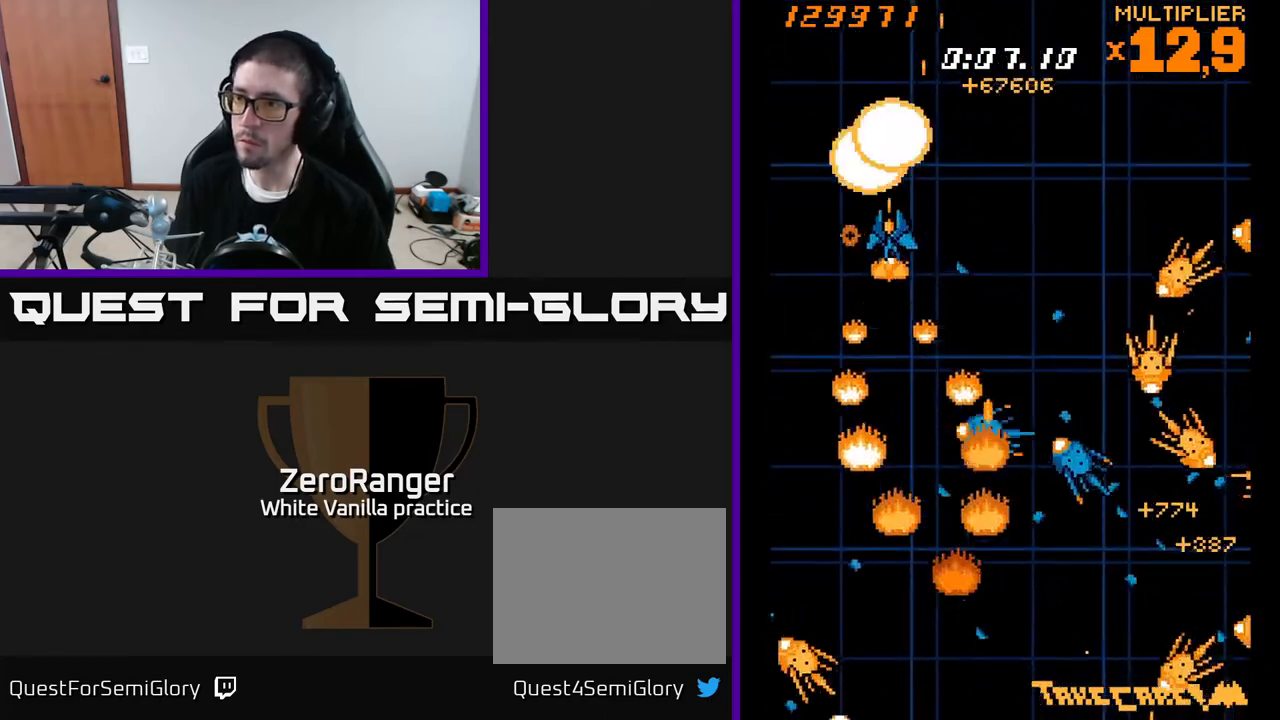
{"buttons": ["X", "DPAD_UP"], "right_stick": "center"}
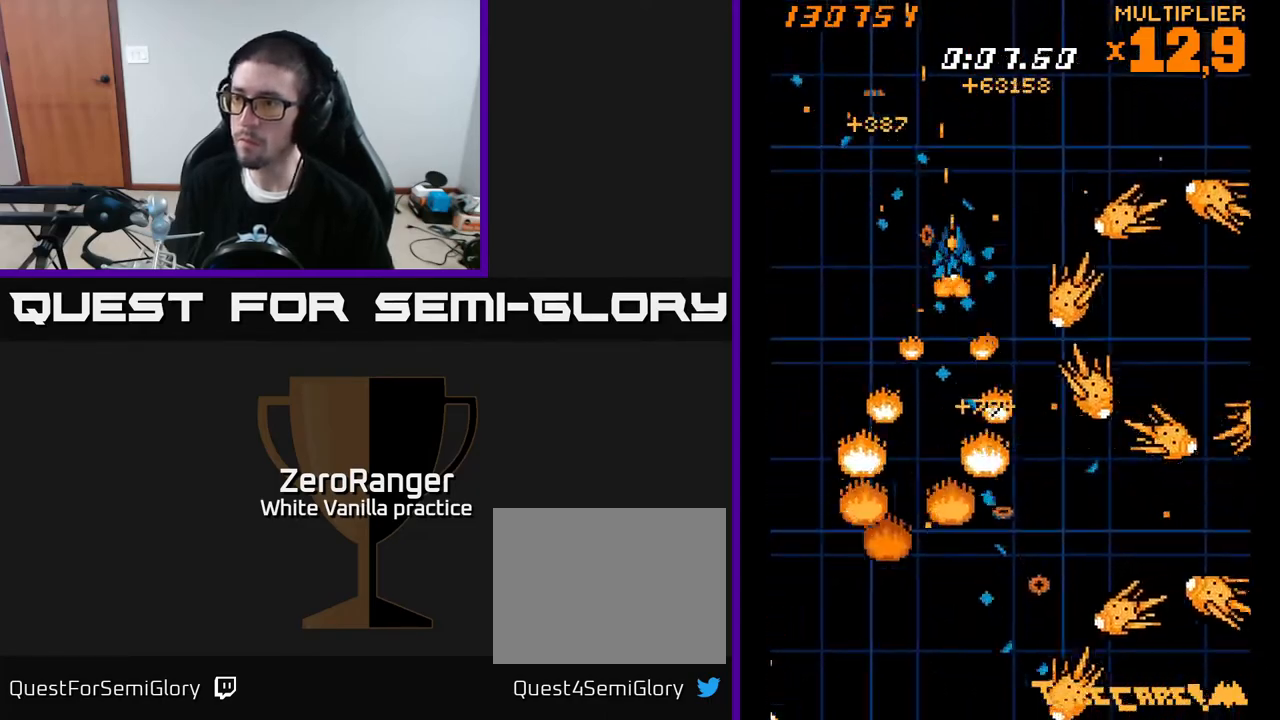
{"buttons": ["X", "DPAD_UP", "DPAD_RIGHT"], "right_stick": "center", "events": [[33, "DPAD_RIGHT", "down"], [83, "X", "up"], [150, "X", "down"], [233, "DPAD_RIGHT", "up"], [367, "DPAD_RIGHT", "down"]]}
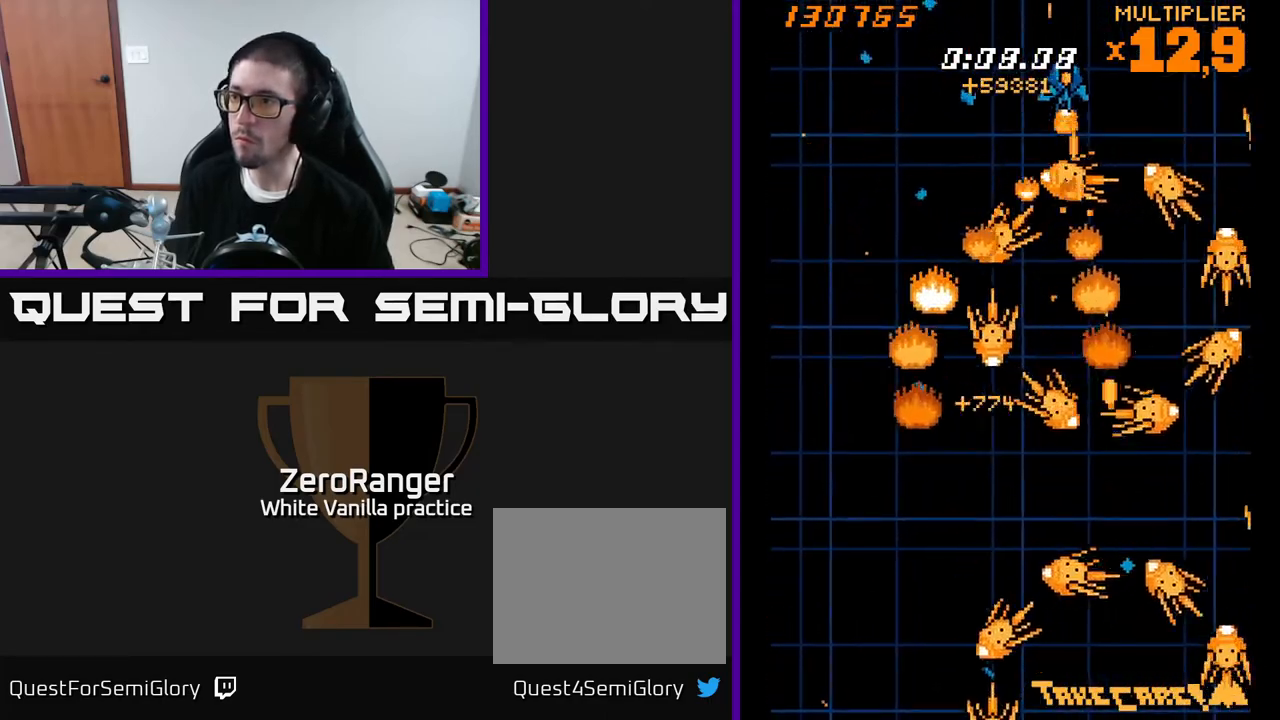
{"buttons": ["X", "DPAD_DOWN"], "right_stick": "center", "events": [[100, "DPAD_RIGHT", "up"], [100, "DPAD_UP", "up"], [283, "DPAD_LEFT", "down"], [500, "DPAD_DOWN", "down"], [500, "DPAD_LEFT", "up"]]}